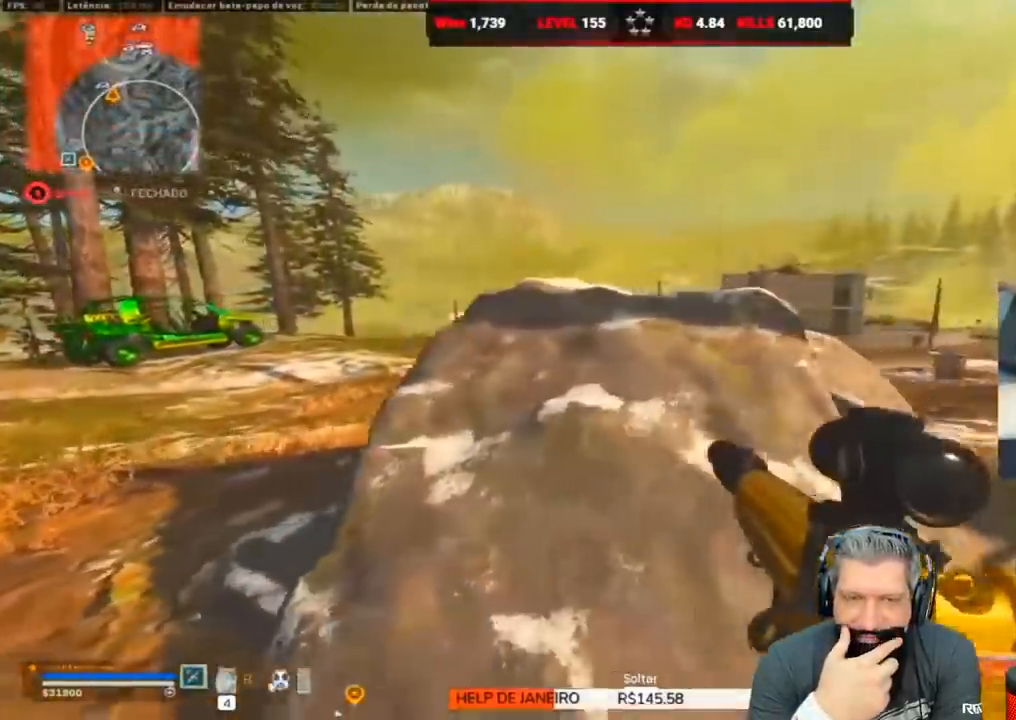
Gameplay with keyboard; each line is a JSON object with the keys held at the frame after it. "events" lists presses ("down") and releases ("up") of "1", "2", "3", "4", "5", "a", "alt", "c", "caps_lock", "ctrl", "d", "e", "f", "g", "q", "r", "s", "shift", "space", "t", "tab", "v", "w", "x" and "z" between this image and that frame as [ms after this image, input, new state], when the widget could be followed in between. No other keys are recorded. Mouse input is not recorded.
{"keys": ["a", "d", "q", "w"]}
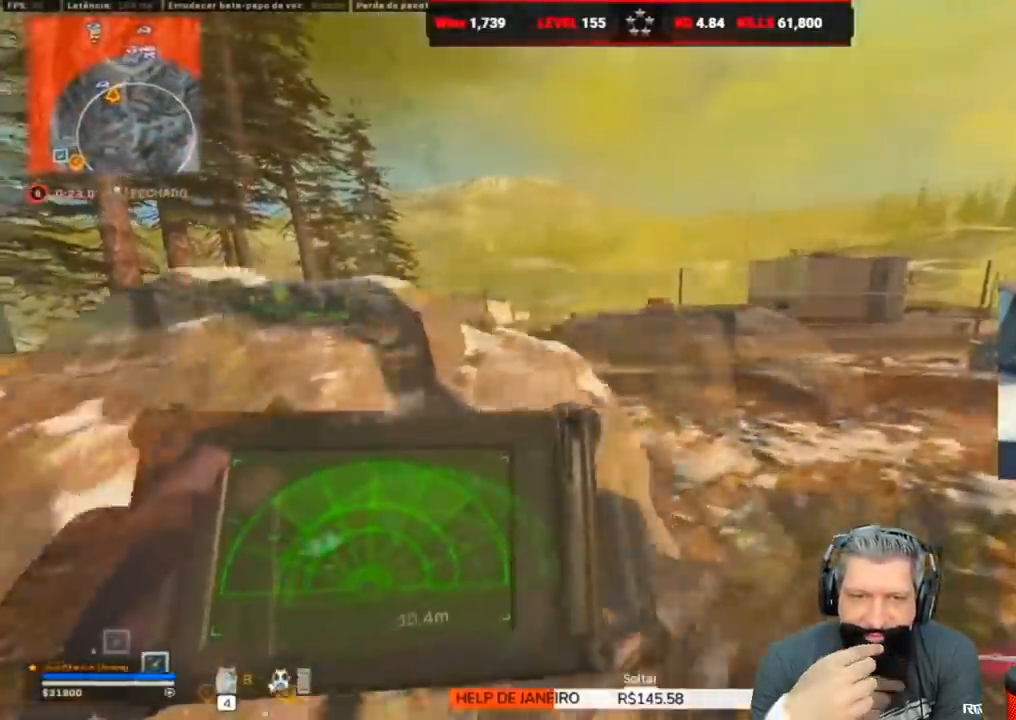
{"keys": ["d"], "events": [[100, "w", "up"], [133, "a", "up"], [267, "s", "down"], [283, "q", "up"], [500, "s", "up"]]}
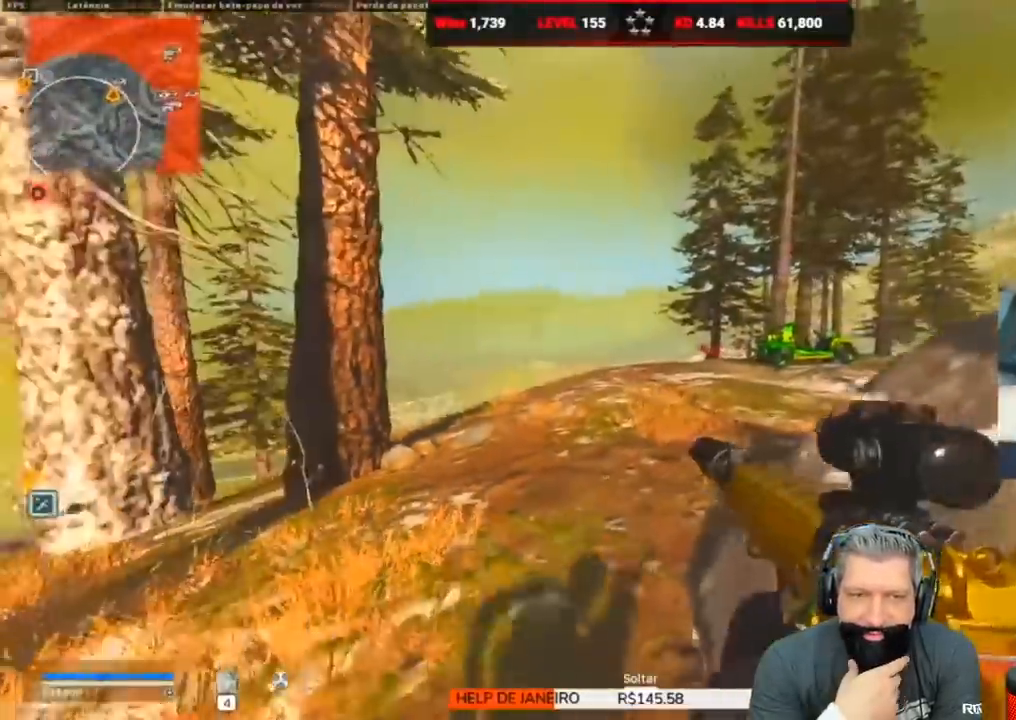
{"keys": ["d", "s"], "events": [[183, "s", "down"], [300, "alt", "down"], [417, "alt", "up"]]}
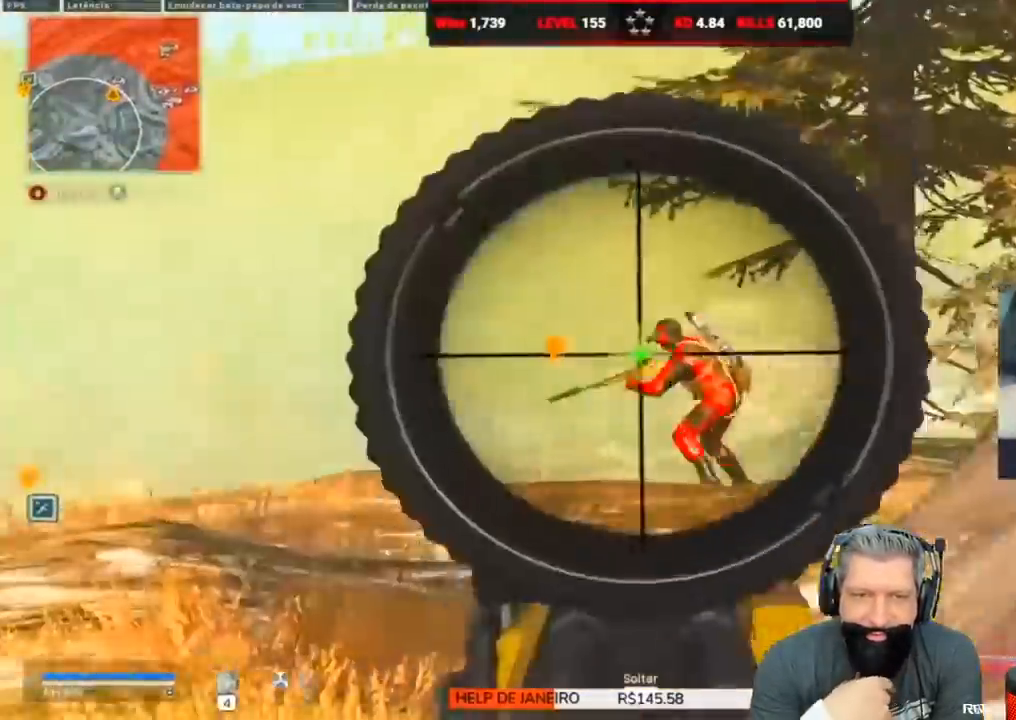
{"keys": ["d"], "events": [[67, "a", "down"], [100, "d", "up"], [100, "s", "up"], [433, "d", "down"], [500, "a", "up"]]}
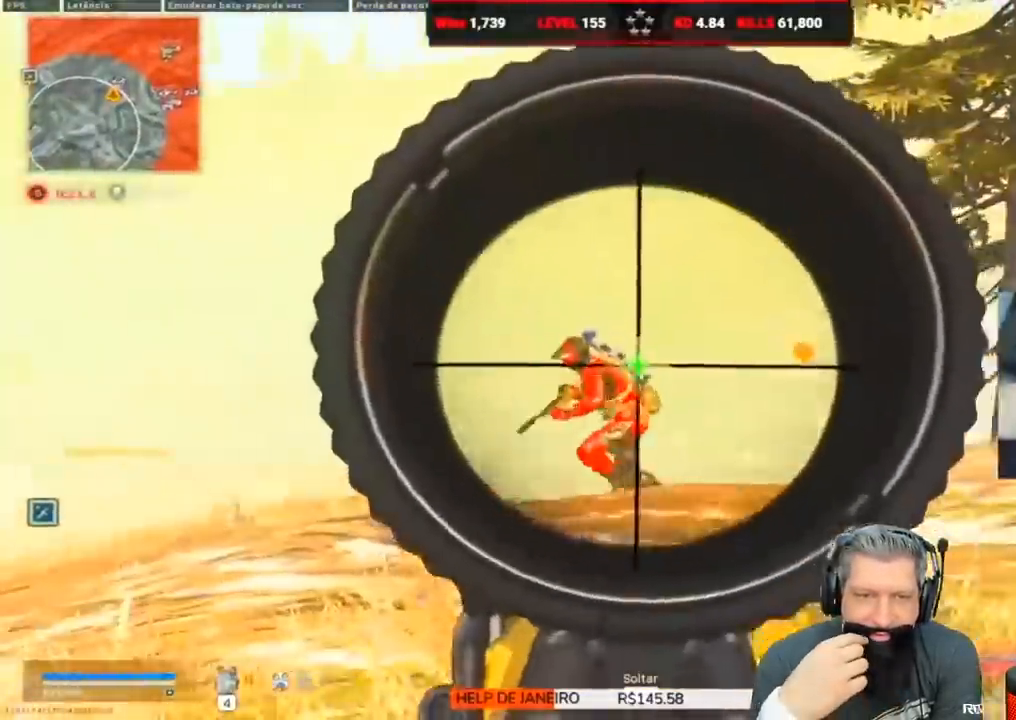
{"keys": ["a"], "events": [[350, "a", "down"], [417, "d", "up"]]}
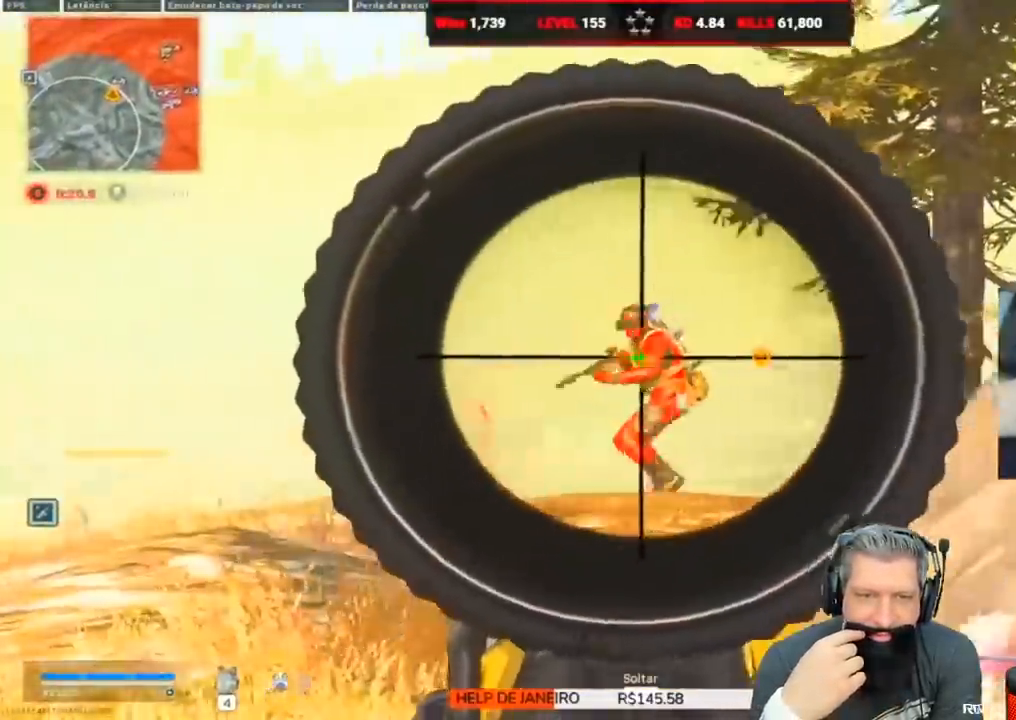
{"keys": ["a", "w"], "events": [[483, "w", "down"]]}
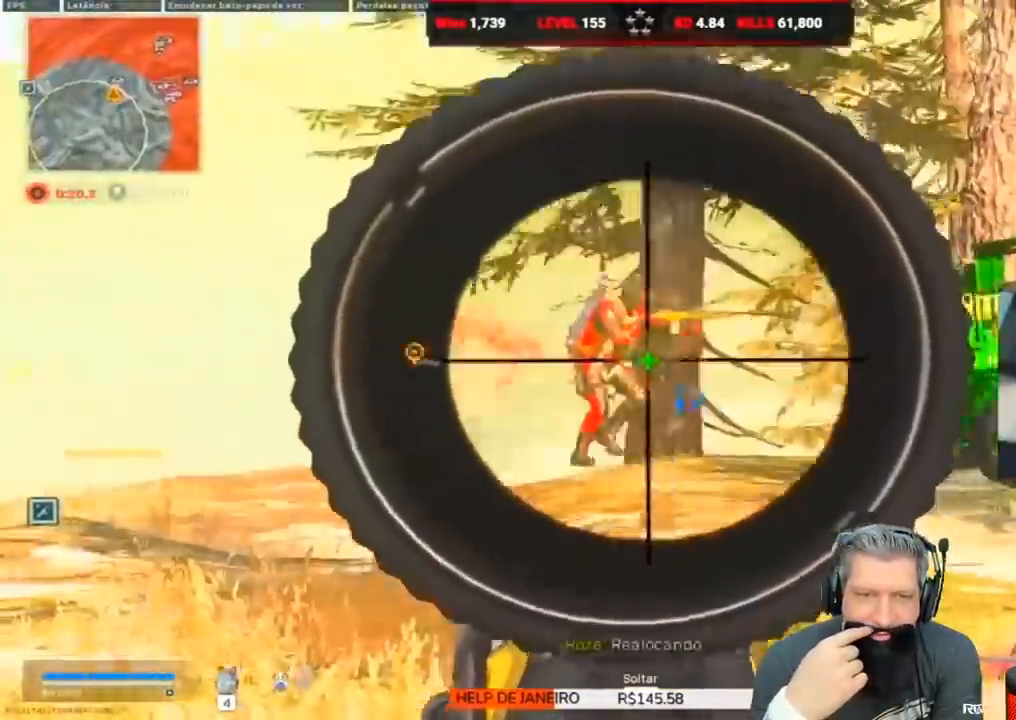
{"keys": ["a"], "events": [[333, "w", "up"]]}
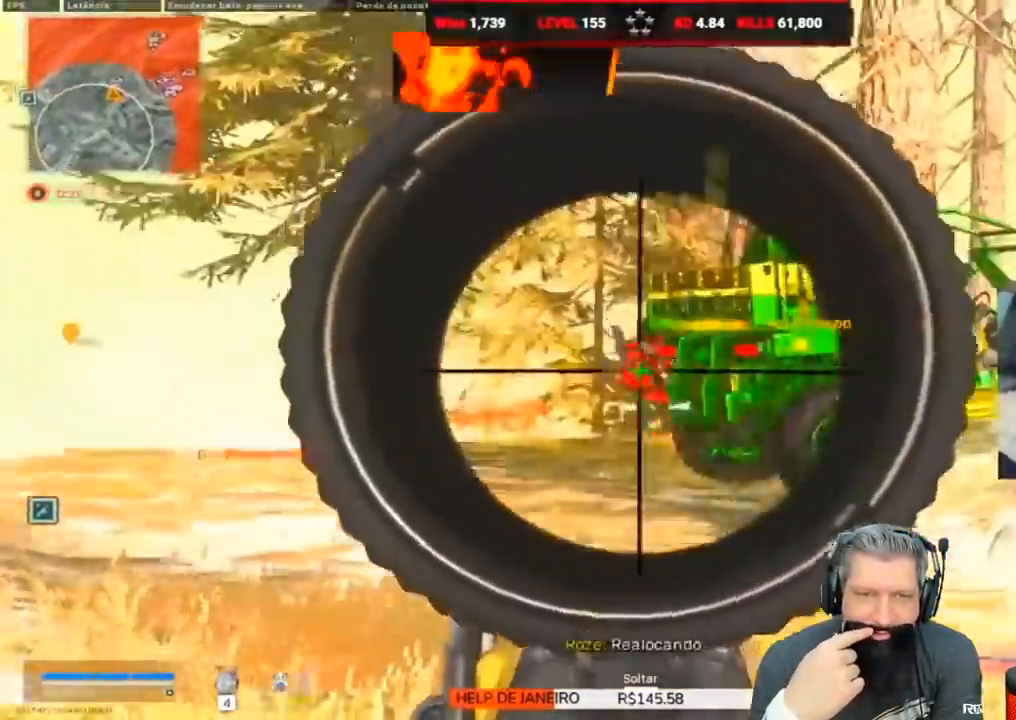
{"keys": ["a"], "events": []}
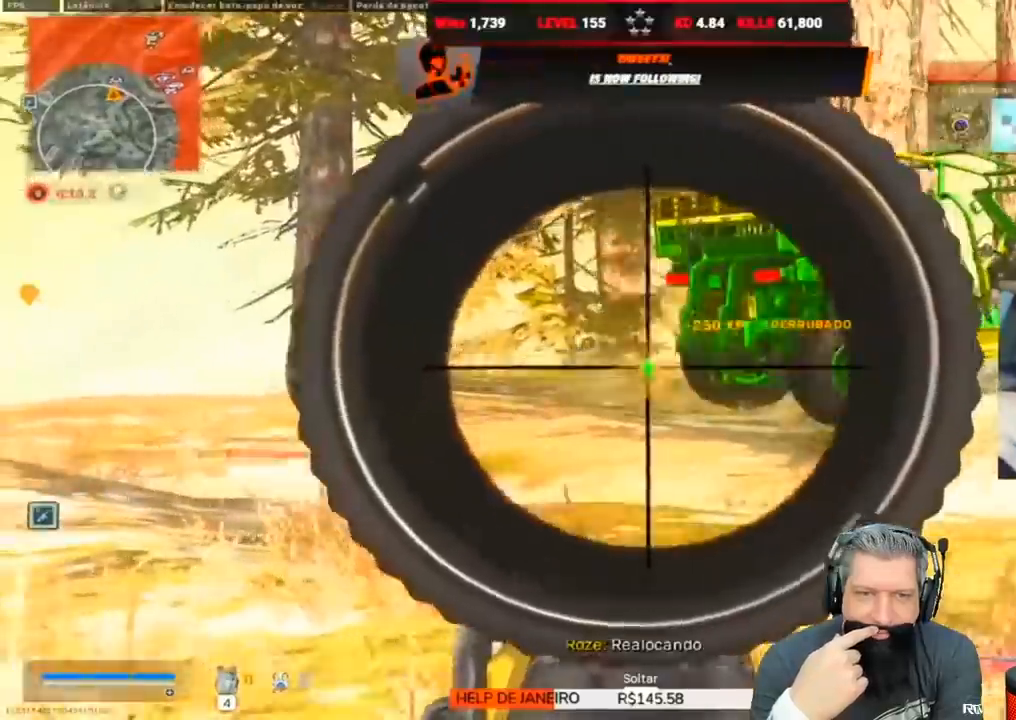
{"keys": ["d"], "events": [[50, "a", "up"], [50, "d", "down"], [250, "a", "down"], [250, "d", "up"], [283, "3", "down"], [333, "a", "up"], [367, "3", "up"], [367, "a", "down"], [417, "a", "up"], [417, "d", "down"]]}
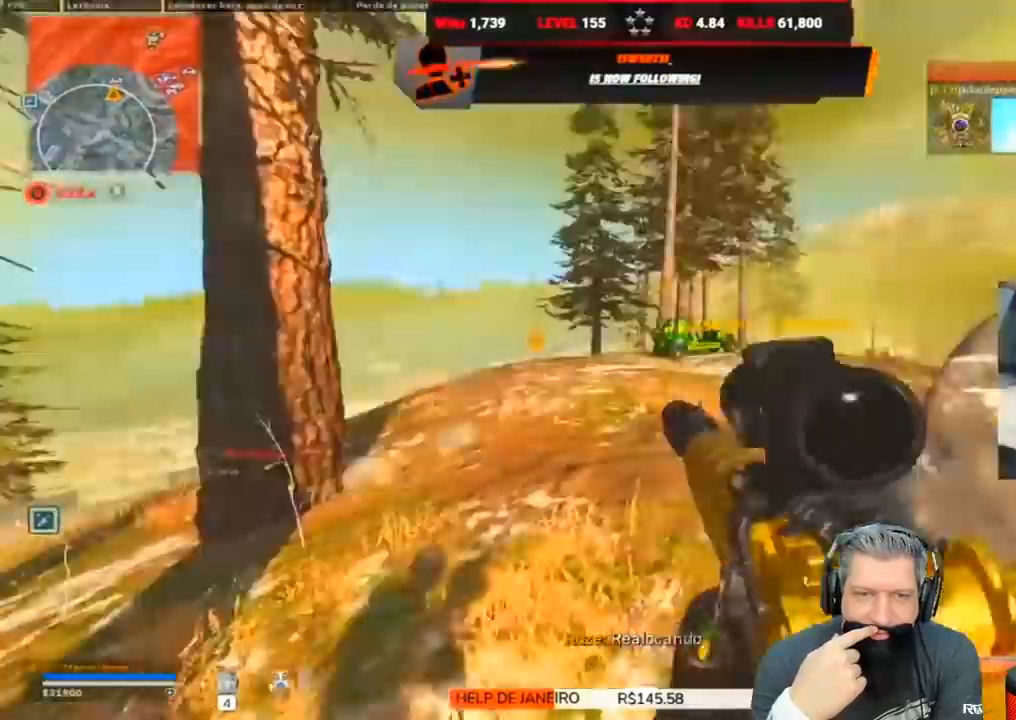
{"keys": ["w"], "events": [[333, "w", "down"], [433, "d", "up"]]}
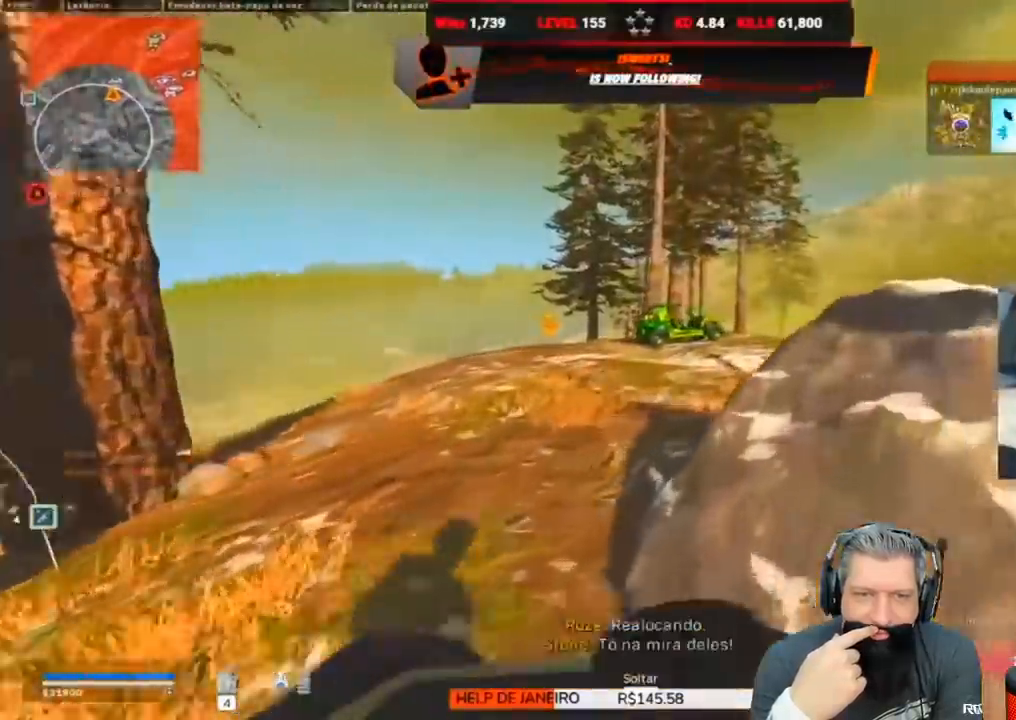
{"keys": ["d", "s"], "events": [[83, "a", "down"], [83, "w", "up"], [167, "s", "down"], [267, "a", "up"], [500, "d", "down"]]}
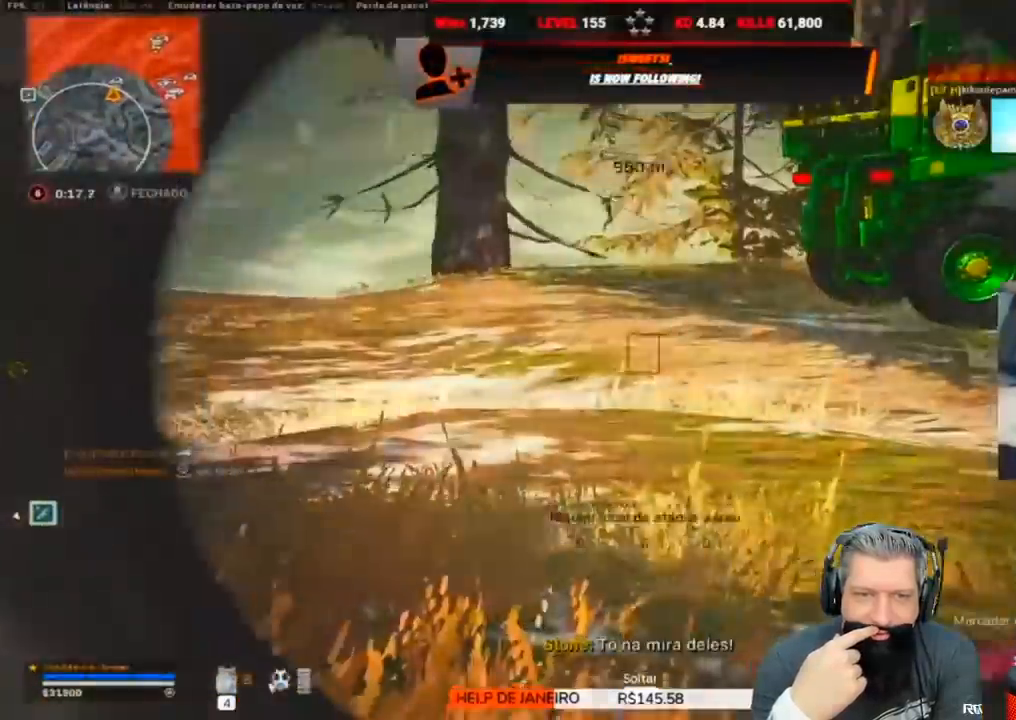
{"keys": ["s"], "events": [[83, "d", "up"], [150, "s", "up"], [417, "s", "down"]]}
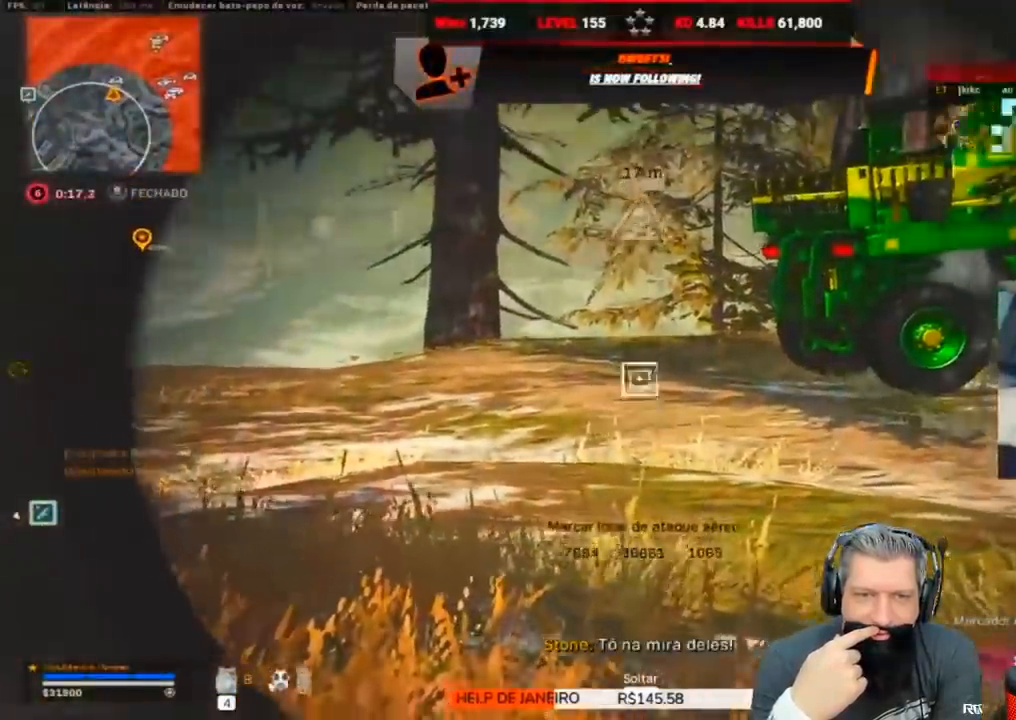
{"keys": ["d", "w"], "events": [[17, "d", "down"], [250, "s", "up"], [500, "w", "down"]]}
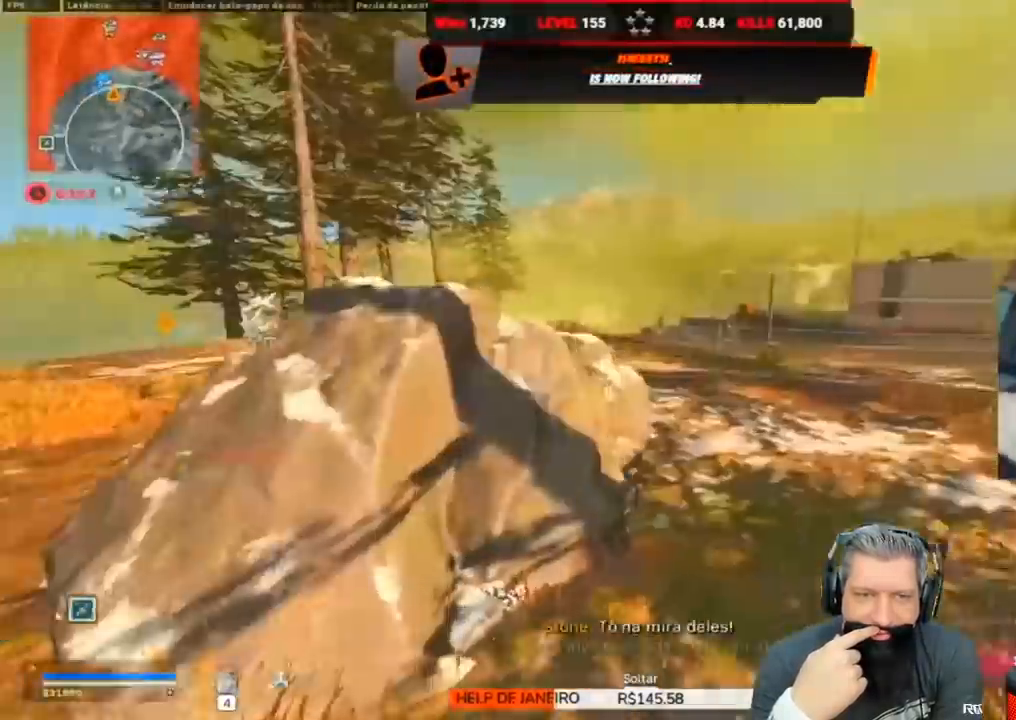
{"keys": ["r", "w"], "events": [[167, "d", "up"], [233, "r", "down"], [317, "r", "up"], [350, "r", "down"], [450, "r", "up"], [500, "r", "down"]]}
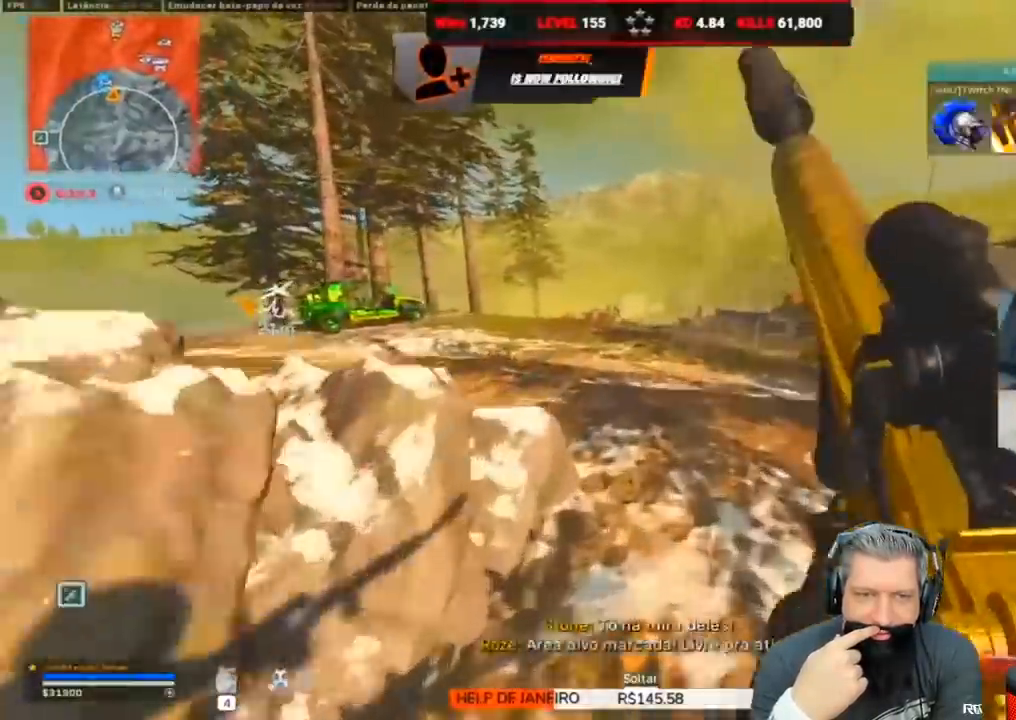
{"keys": ["a", "s"], "events": [[33, "r", "up"], [150, "d", "down"], [183, "w", "up"], [333, "s", "down"], [367, "d", "up"], [417, "a", "down"]]}
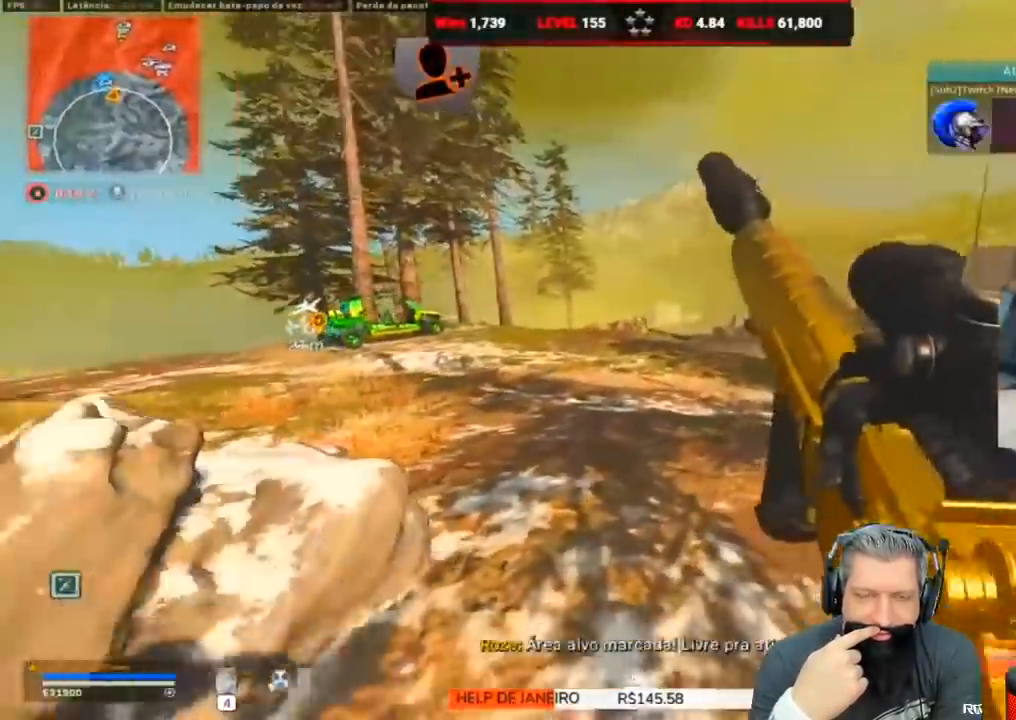
{"keys": ["a"], "events": [[100, "s", "up"]]}
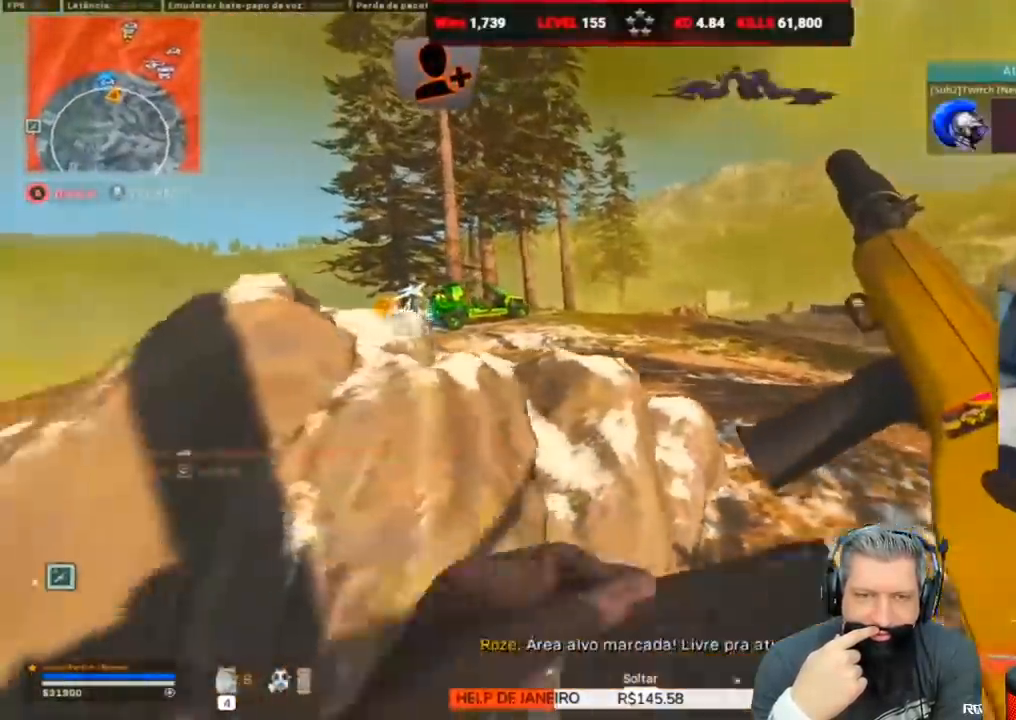
{"keys": ["d"], "events": [[350, "a", "up"], [350, "d", "down"]]}
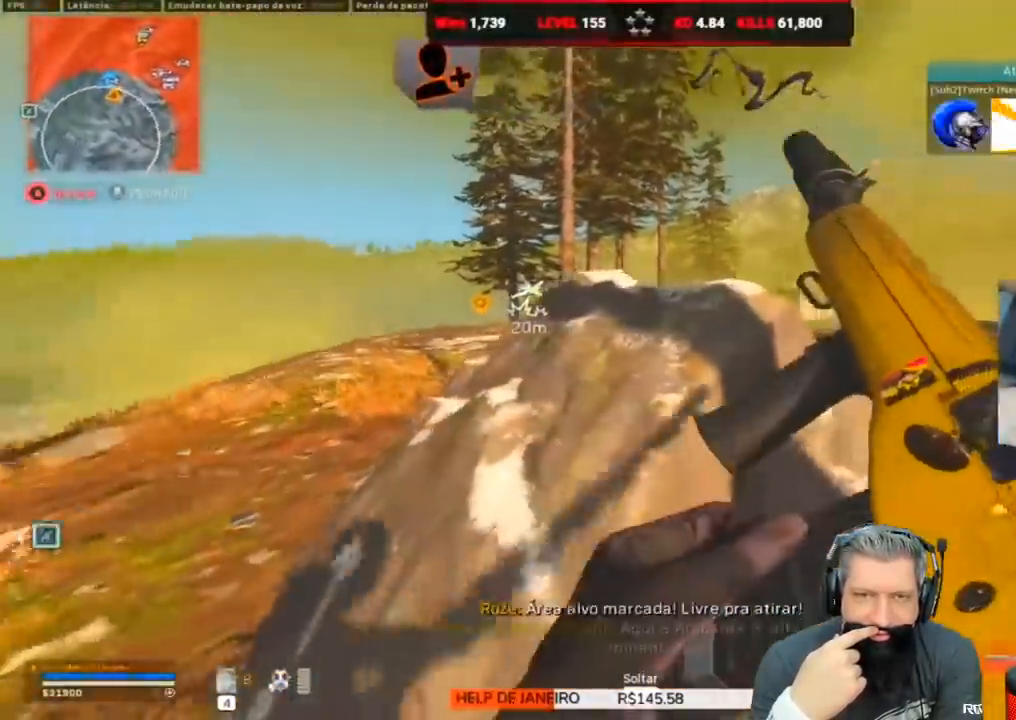
{"keys": ["d", "q", "w"], "events": [[133, "q", "down"], [367, "w", "down"]]}
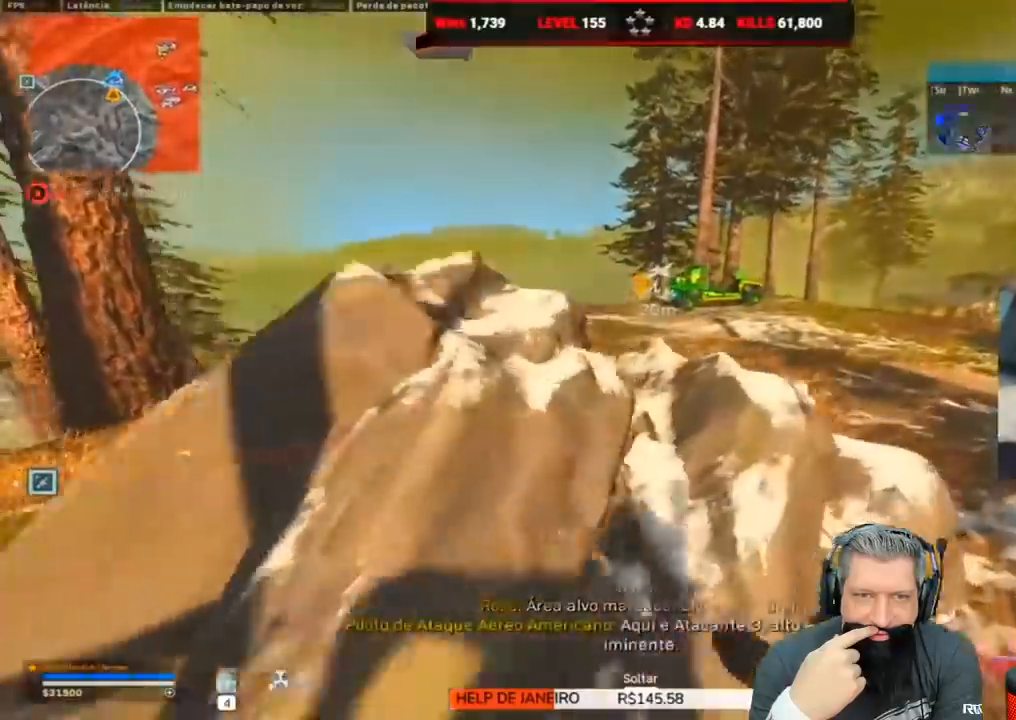
{"keys": ["a", "q", "s"], "events": [[167, "w", "up"], [250, "d", "up"], [383, "a", "down"], [433, "s", "down"]]}
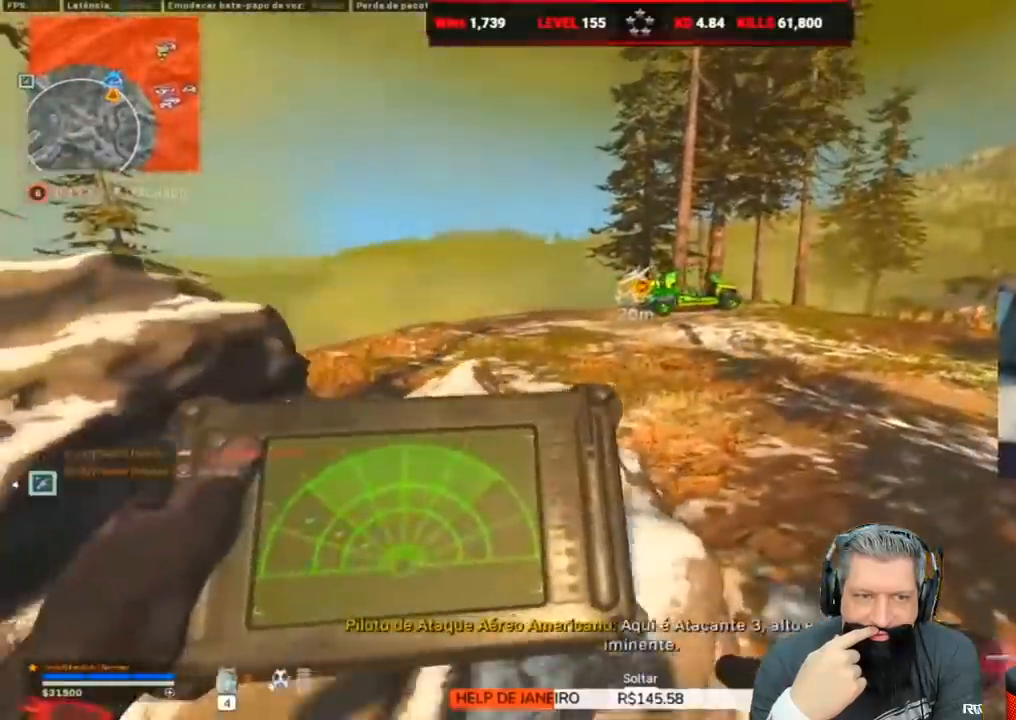
{"keys": ["a", "q"], "events": [[267, "s", "up"]]}
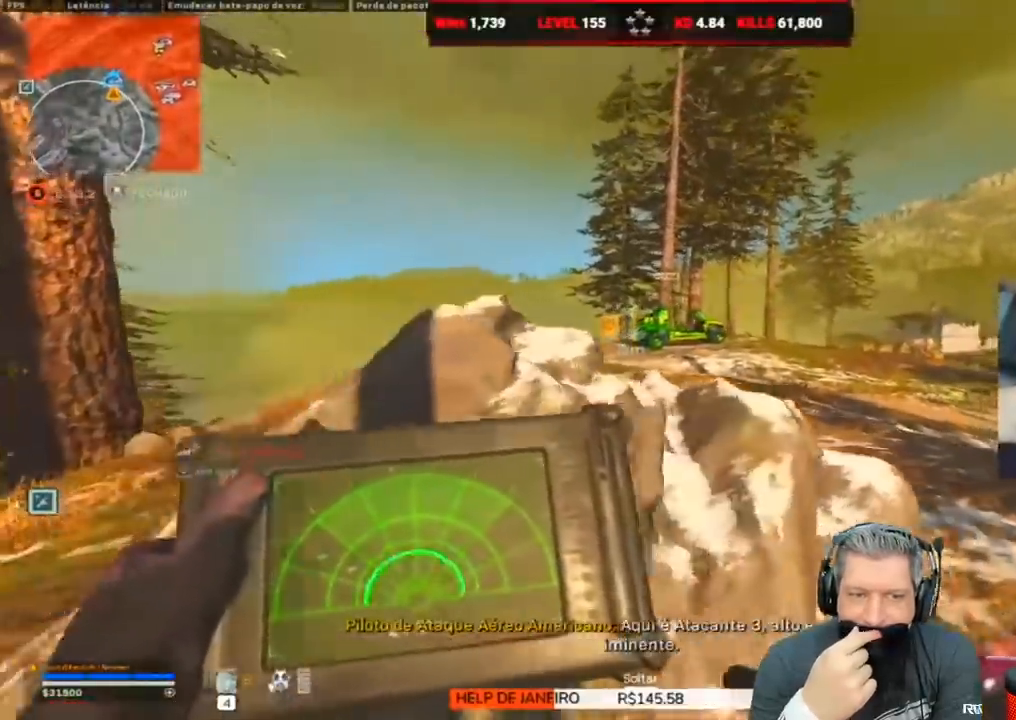
{"keys": ["q"], "events": [[283, "ctrl", "down"], [333, "a", "up"], [417, "ctrl", "up"]]}
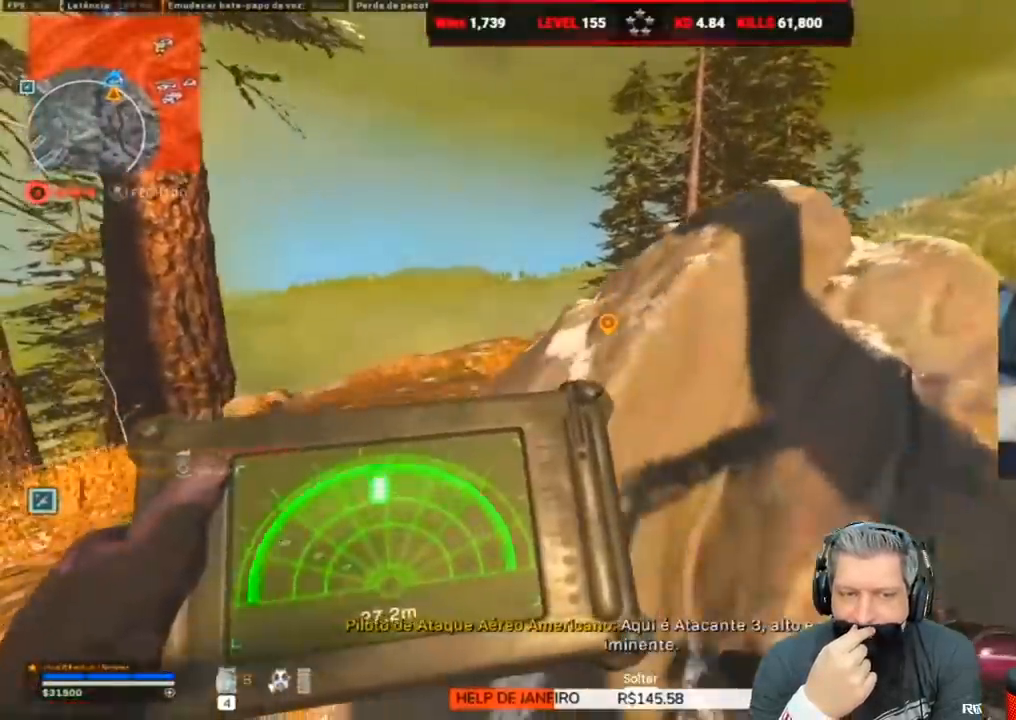
{"keys": ["d"], "events": [[100, "d", "down"], [250, "ctrl", "down"], [283, "q", "up"], [333, "ctrl", "up"]]}
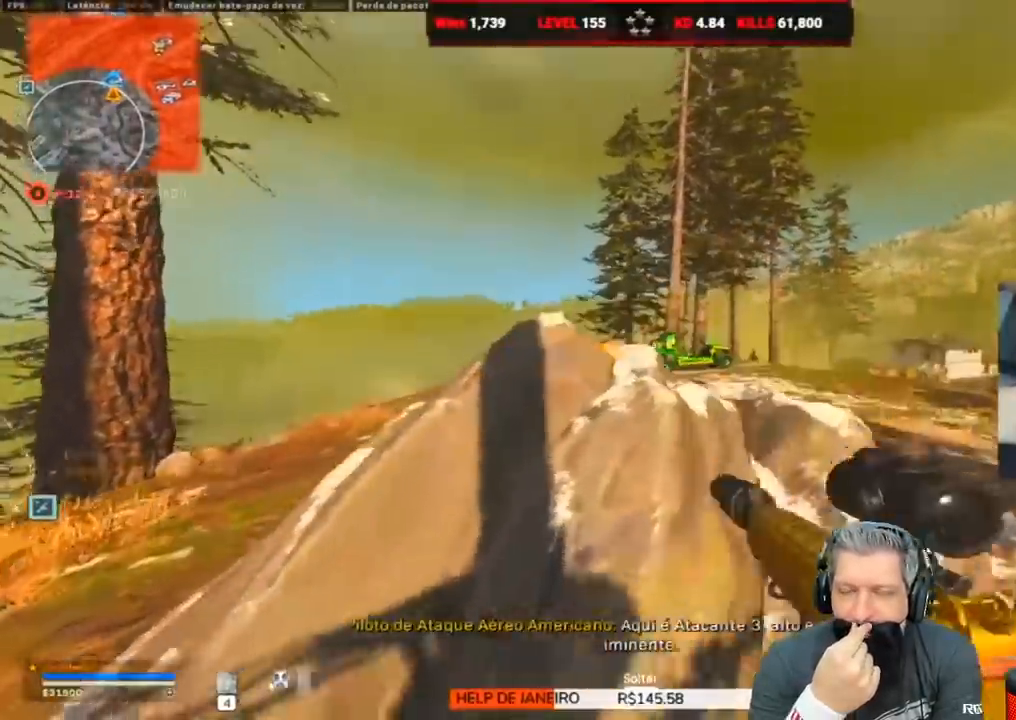
{"keys": ["d"], "events": [[33, "a", "down"], [33, "d", "up"], [417, "d", "down"], [450, "a", "up"]]}
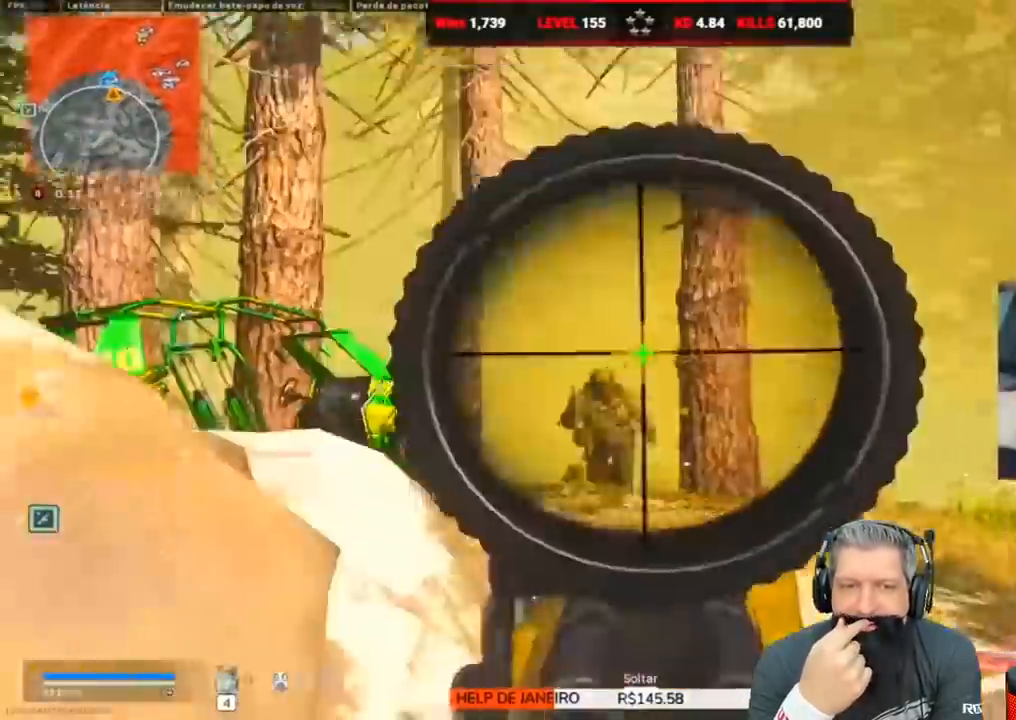
{"keys": ["a", "d"], "events": [[300, "a", "down"], [300, "d", "up"], [500, "d", "down"]]}
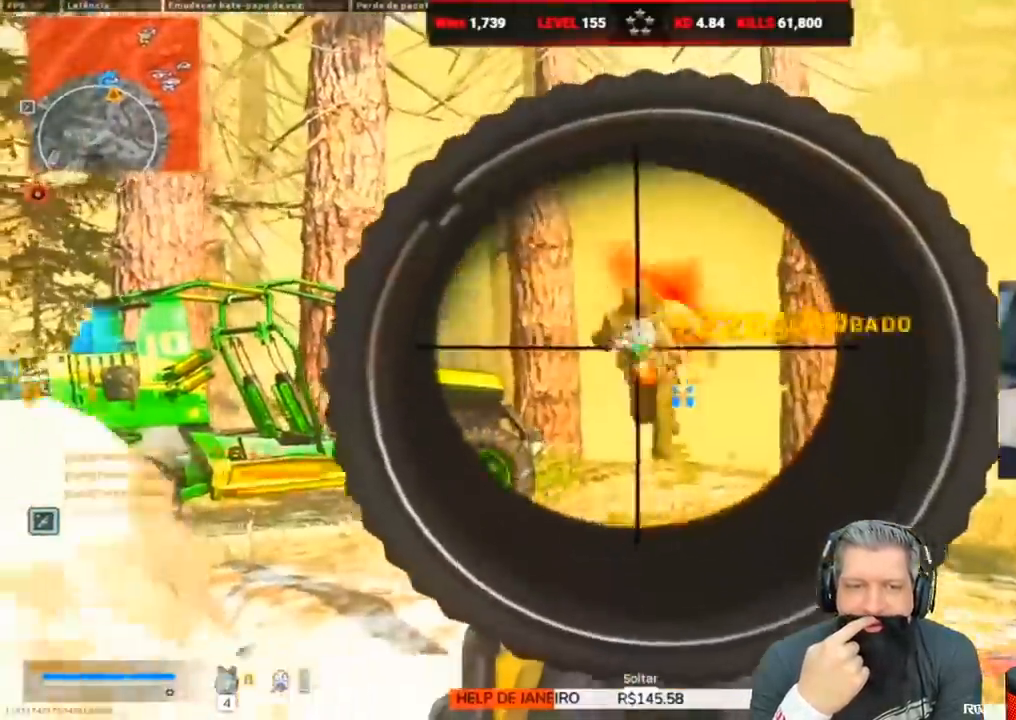
{"keys": ["d", "shift", "w"], "events": [[67, "a", "up"], [433, "shift", "down"], [433, "w", "down"]]}
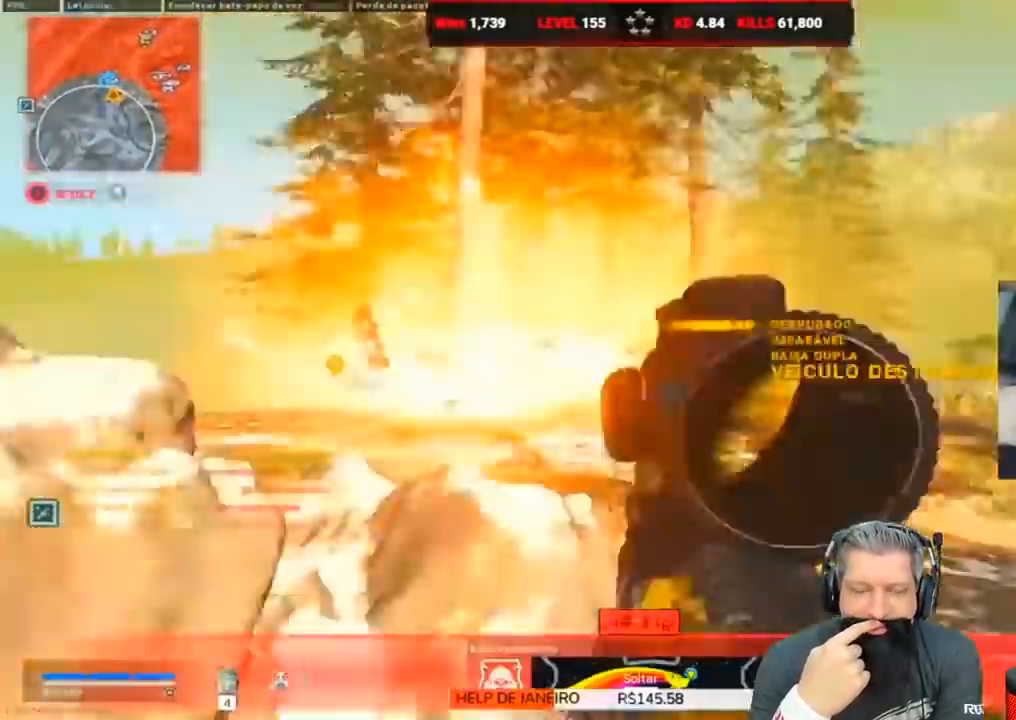
{"keys": ["w"], "events": [[33, "d", "up"], [33, "shift", "up"], [183, "r", "down"], [250, "r", "up"], [333, "d", "down"], [500, "d", "up"]]}
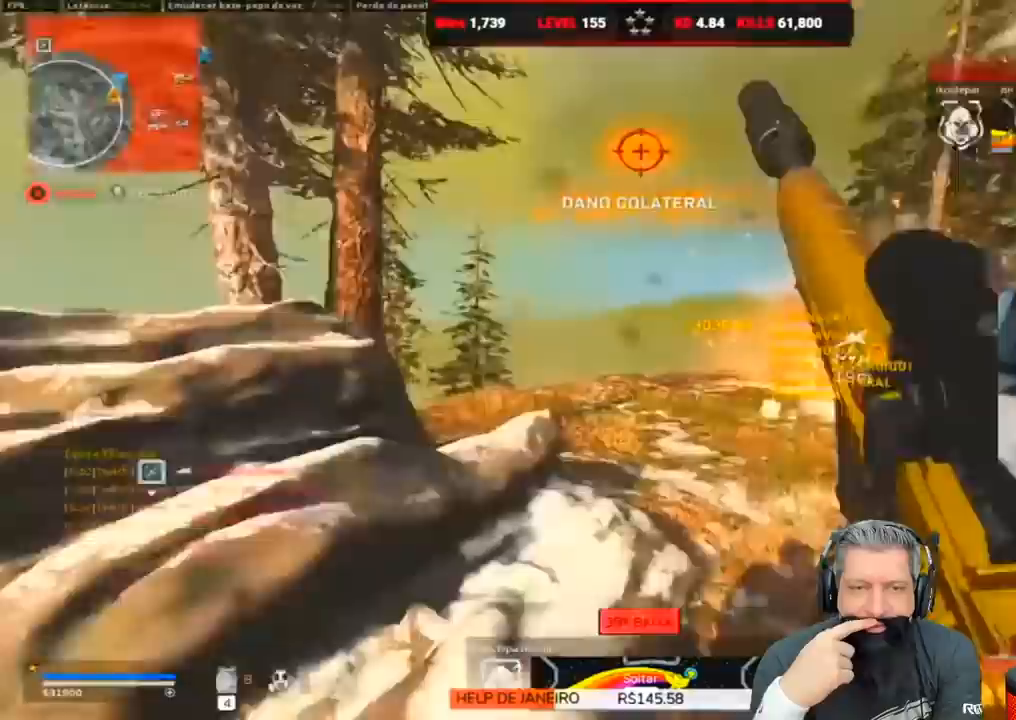
{"keys": ["d", "w"], "events": [[83, "d", "down"], [167, "d", "up"], [283, "d", "down"]]}
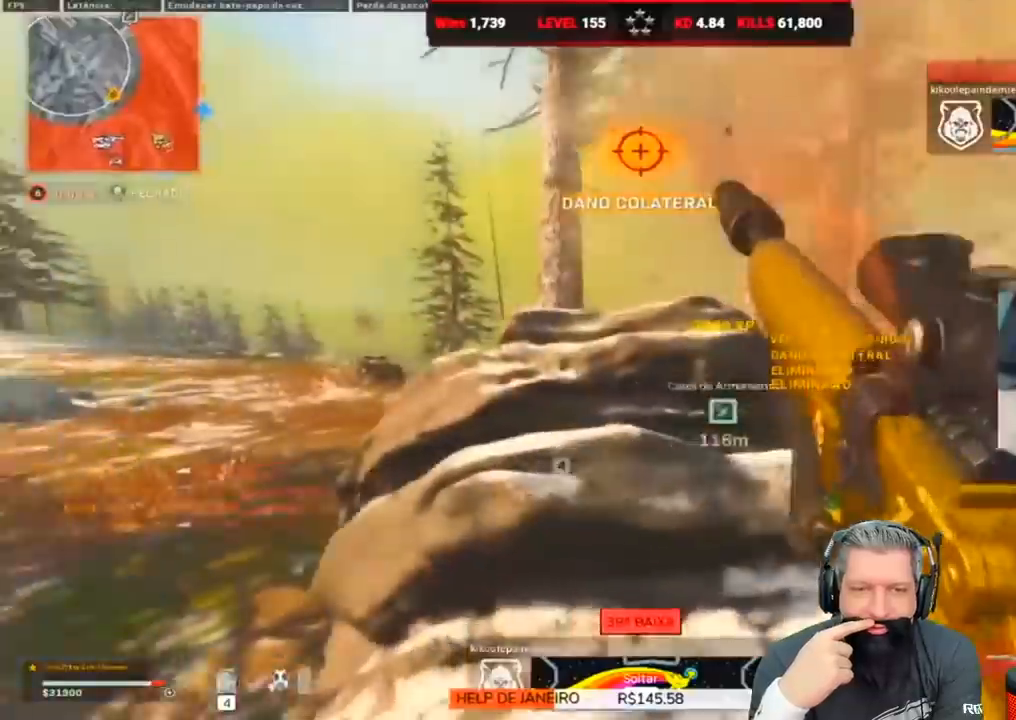
{"keys": ["w"], "events": [[150, "w", "up"], [333, "w", "down"], [483, "d", "up"]]}
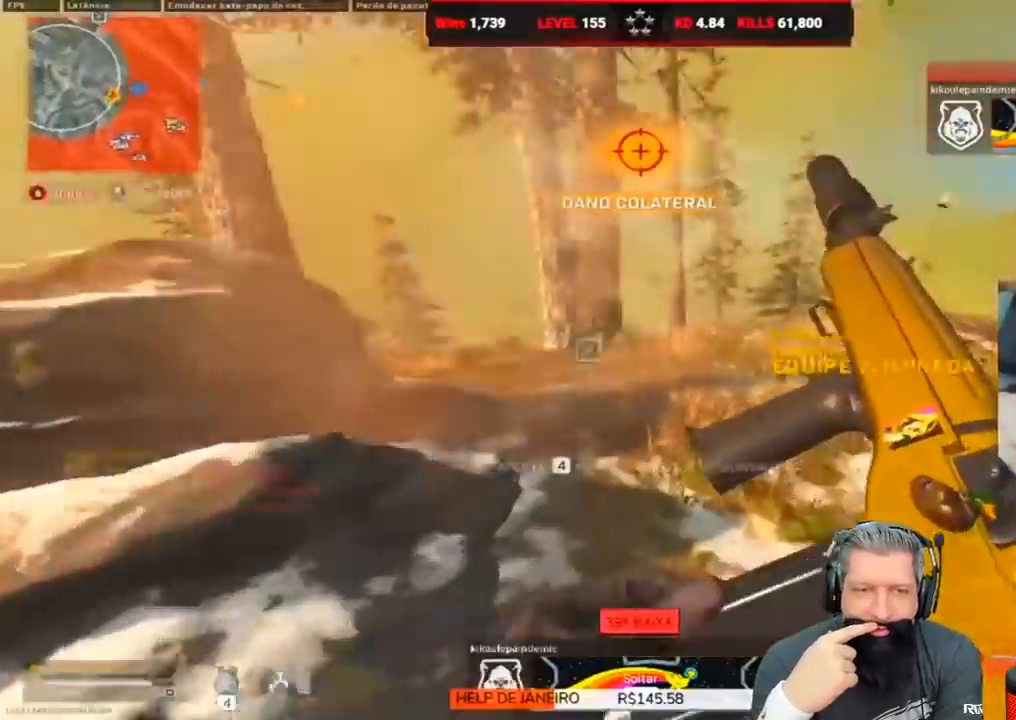
{"keys": ["ctrl", "w"], "events": [[167, "ctrl", "down"]]}